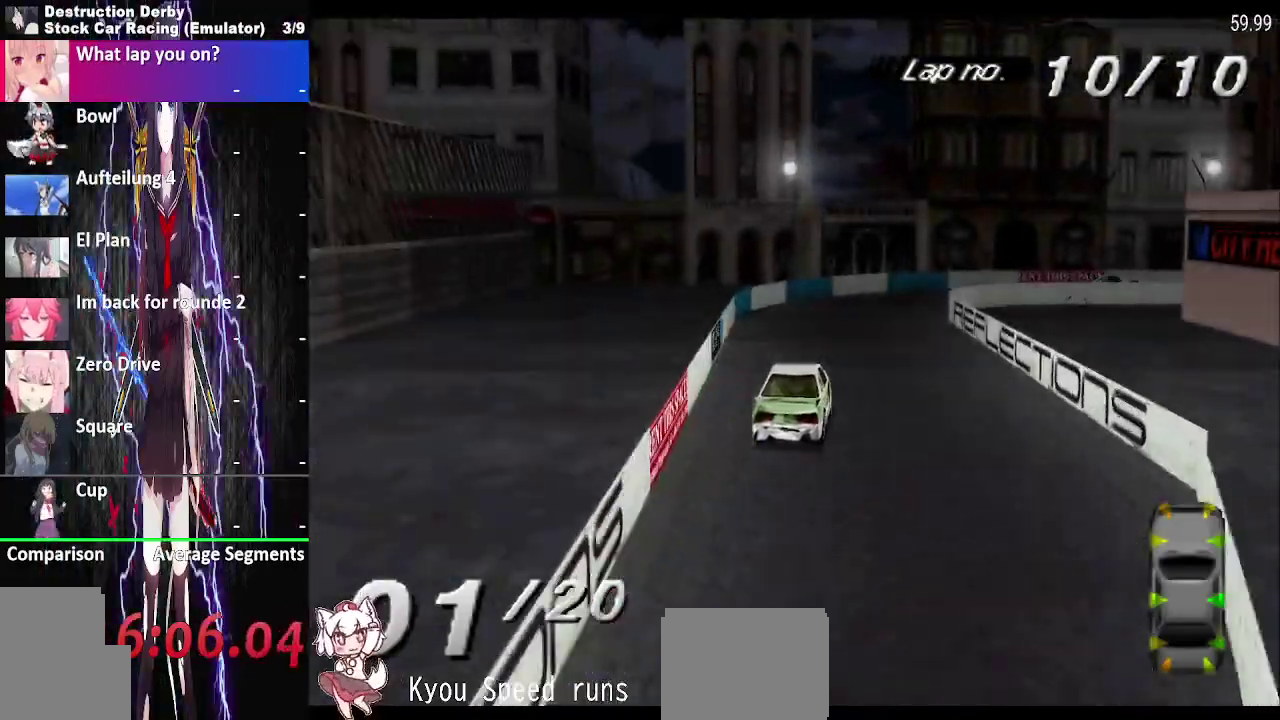
Gameplay with a controller (PlayStation layout); each line is a JSON object with the inputs held at the frame after it. "events" lists button and stick changes between this image and that frame as [ms after this image, input, new state], when the widget could be followed in between. This overlay highlights the sticks when they move; stick clicks (L3 R3) are not distinguishable. Not read: L3 R3 left_stick right_stick.
{"buttons": ["CROSS", "DPAD_RIGHT"], "events": [[67, "CROSS", "up"], [117, "SQUARE", "down"], [217, "R2", "down"], [317, "R2", "up"], [400, "SQUARE", "up"], [433, "CROSS", "down"]]}
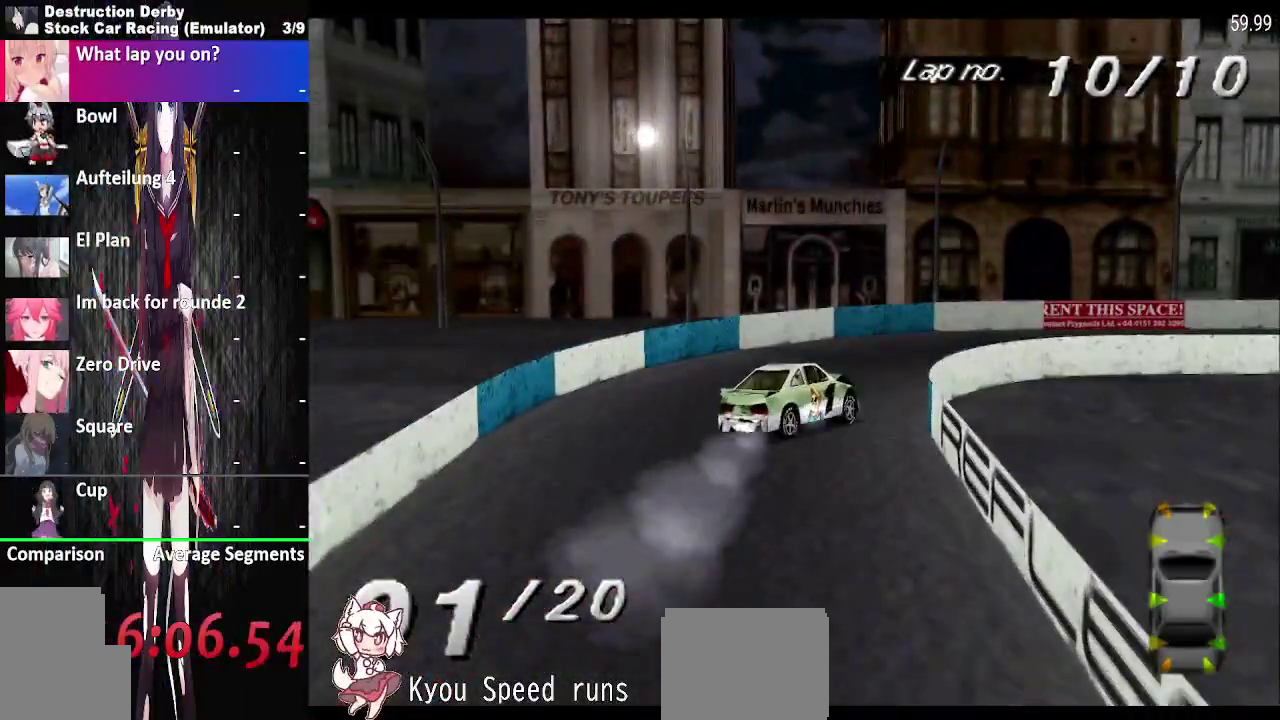
{"buttons": ["CROSS"], "events": [[150, "DPAD_RIGHT", "up"], [267, "R2", "down"], [367, "R2", "up"]]}
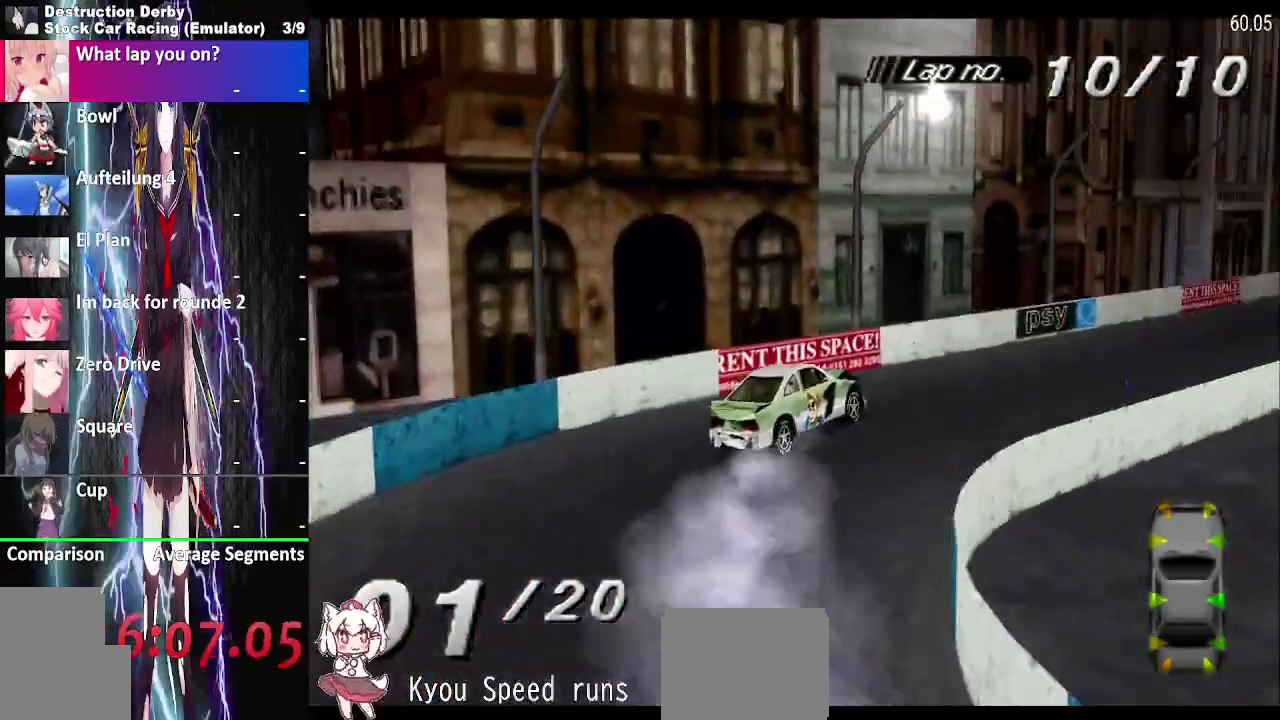
{"buttons": ["CROSS"], "events": [[317, "R2", "down"], [400, "DPAD_LEFT", "down"], [417, "R2", "up"], [467, "DPAD_LEFT", "up"]]}
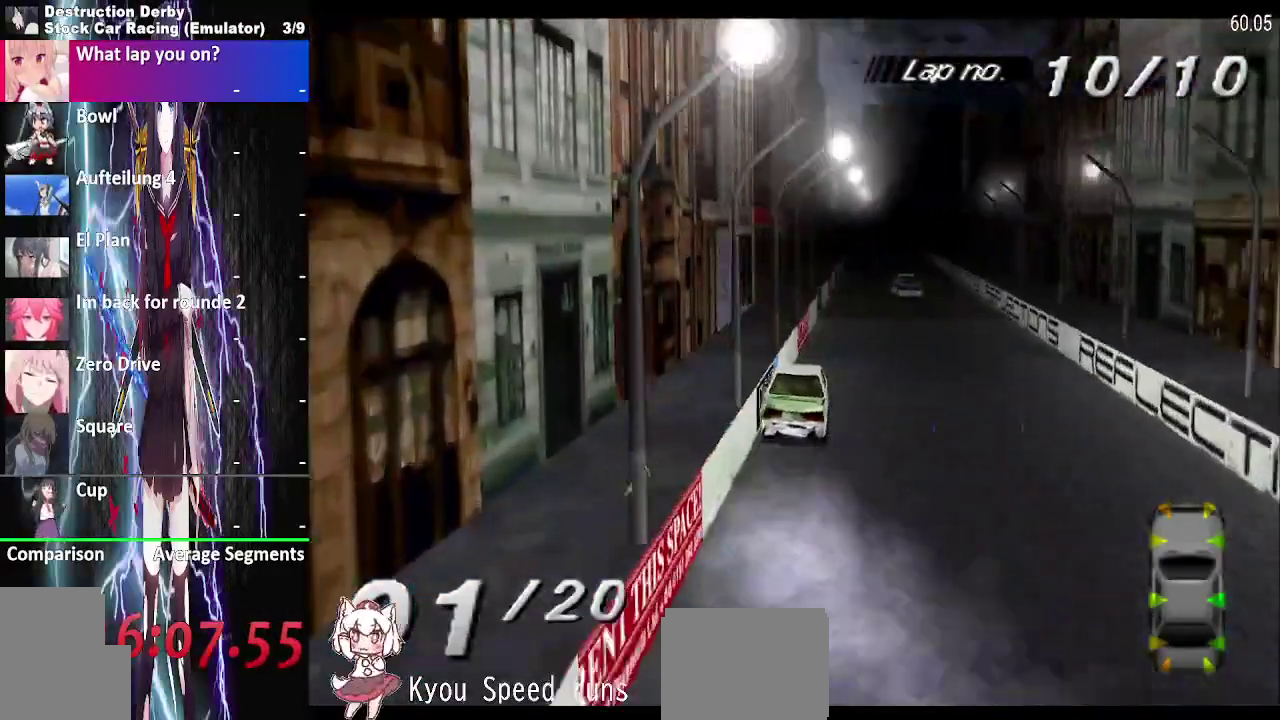
{"buttons": ["CROSS", "DPAD_RIGHT"], "events": [[267, "DPAD_RIGHT", "down"], [367, "R2", "down"], [467, "R2", "up"]]}
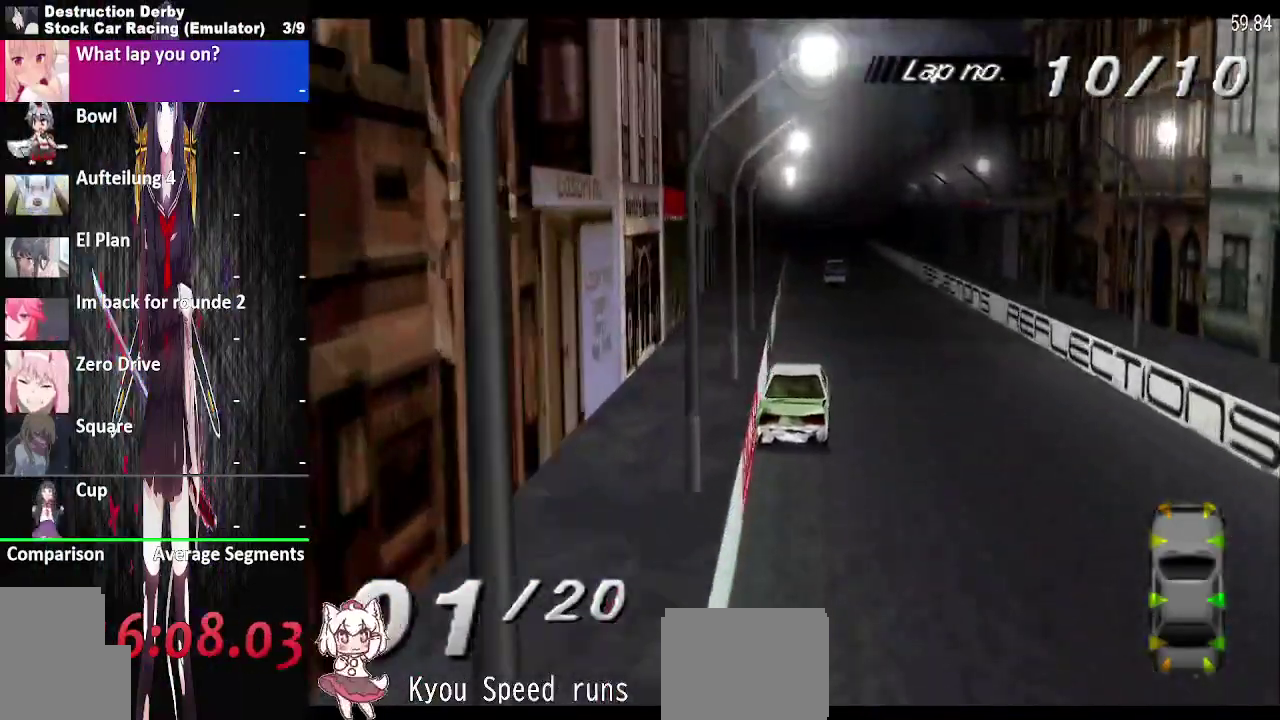
{"buttons": ["CROSS", "R2"], "events": [[100, "DPAD_RIGHT", "up"], [300, "DPAD_LEFT", "down"], [383, "DPAD_LEFT", "up"], [417, "R2", "down"]]}
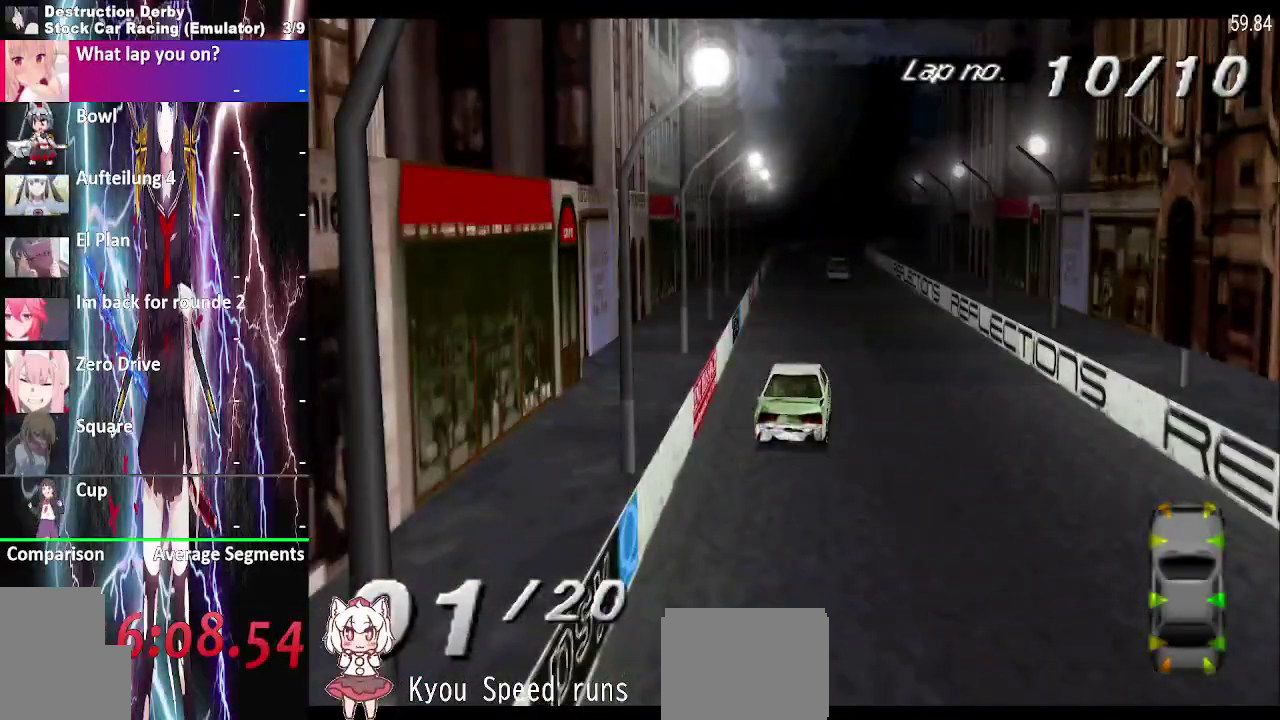
{"buttons": ["CROSS", "R2"], "events": [[17, "R2", "up"], [50, "DPAD_LEFT", "down"], [150, "DPAD_LEFT", "up"], [300, "DPAD_LEFT", "down"], [367, "DPAD_LEFT", "up"], [467, "R2", "down"]]}
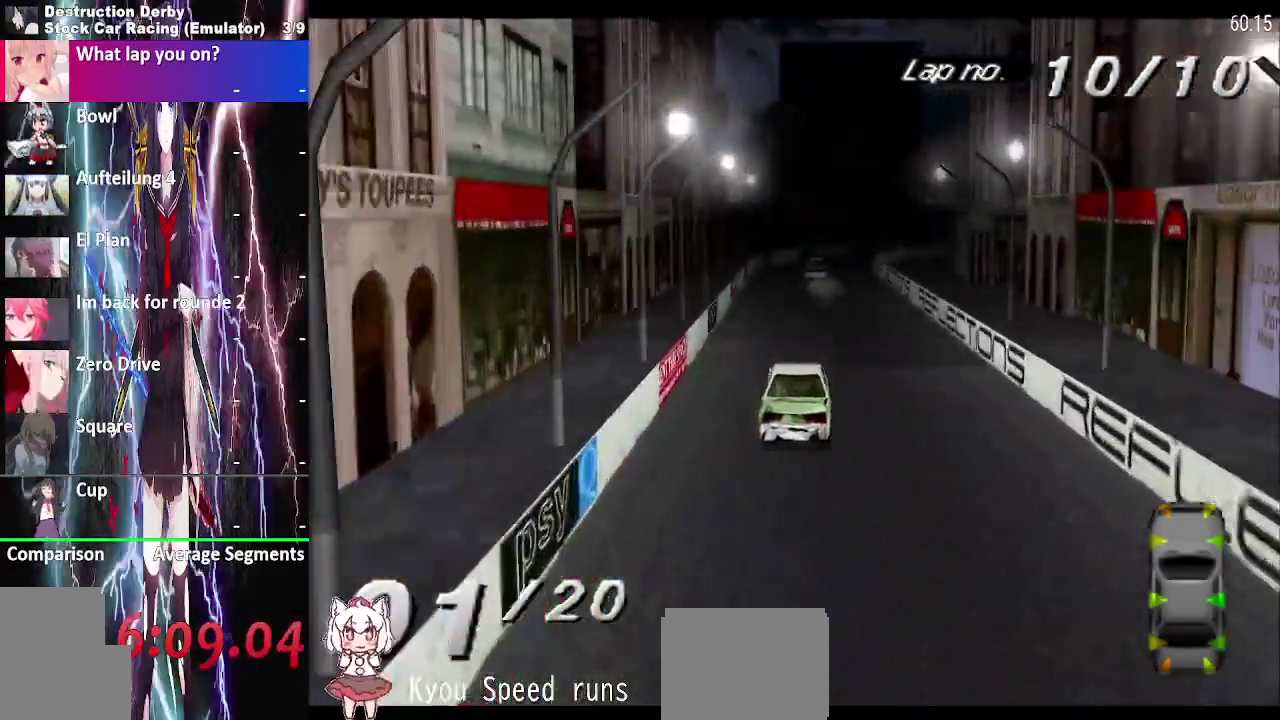
{"buttons": ["CROSS"], "events": [[67, "R2", "up"], [400, "DPAD_LEFT", "down"], [500, "DPAD_LEFT", "up"]]}
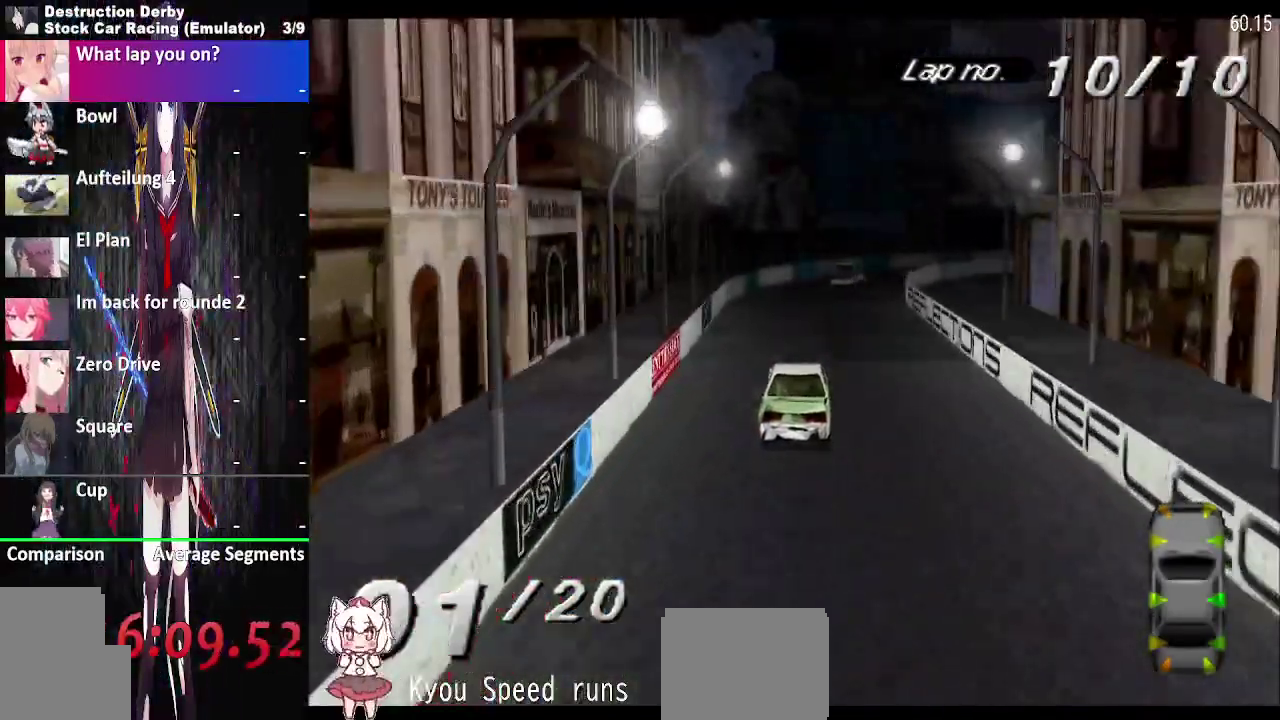
{"buttons": ["CROSS", "SQUARE", "DPAD_RIGHT"], "events": [[17, "R2", "down"], [117, "DPAD_RIGHT", "down"], [117, "R2", "up"], [450, "SQUARE", "down"]]}
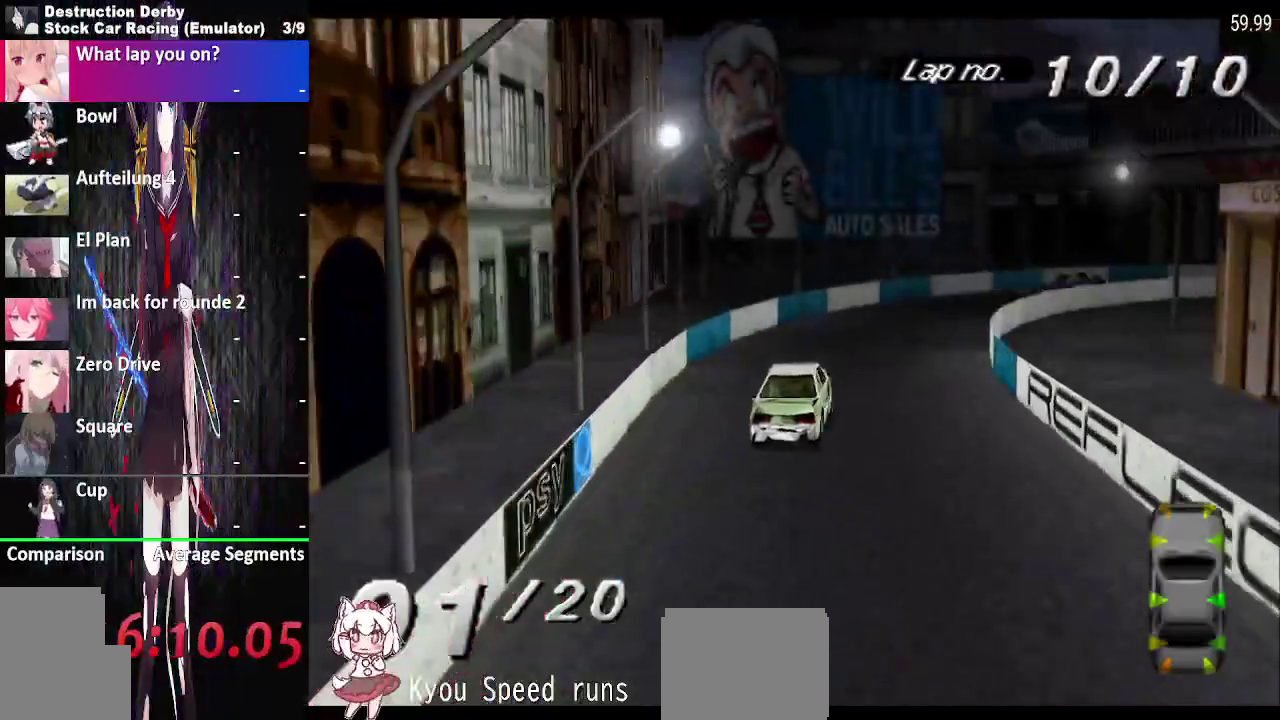
{"buttons": ["CROSS", "DPAD_RIGHT"], "events": [[67, "R2", "down"], [67, "SQUARE", "up"], [167, "R2", "up"]]}
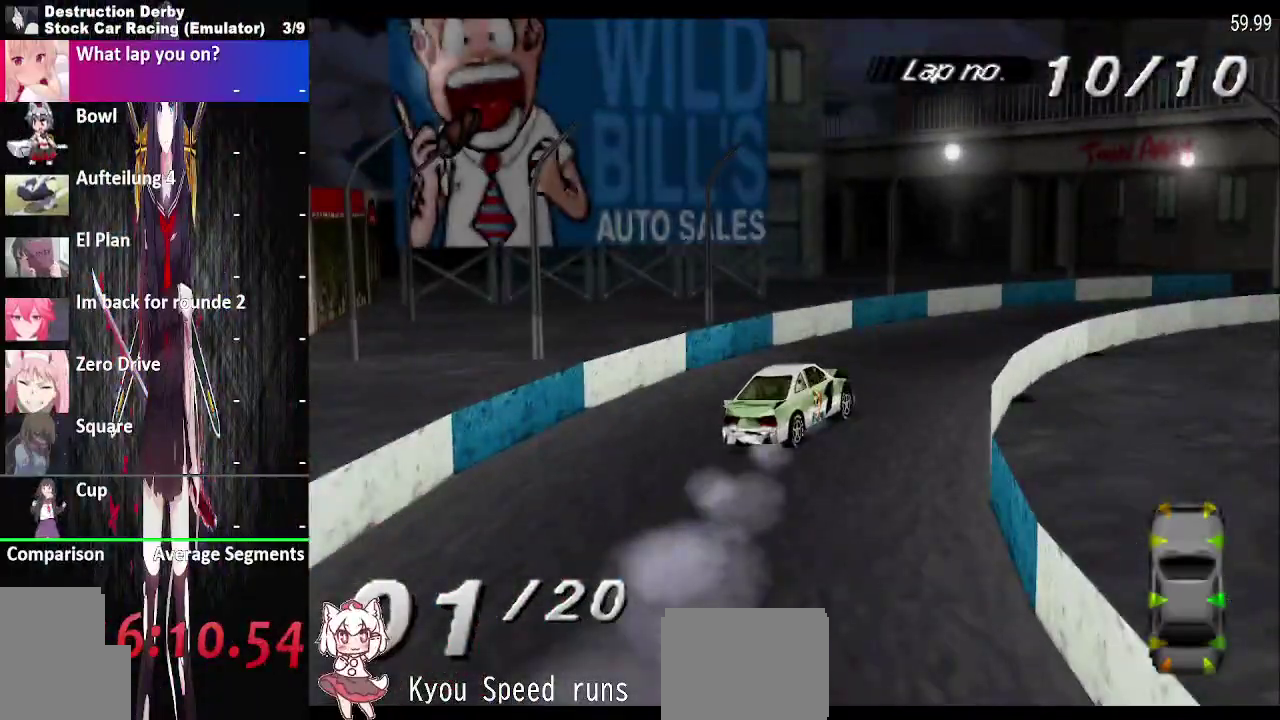
{"buttons": ["CROSS", "DPAD_RIGHT"], "events": [[117, "R2", "down"], [217, "R2", "up"]]}
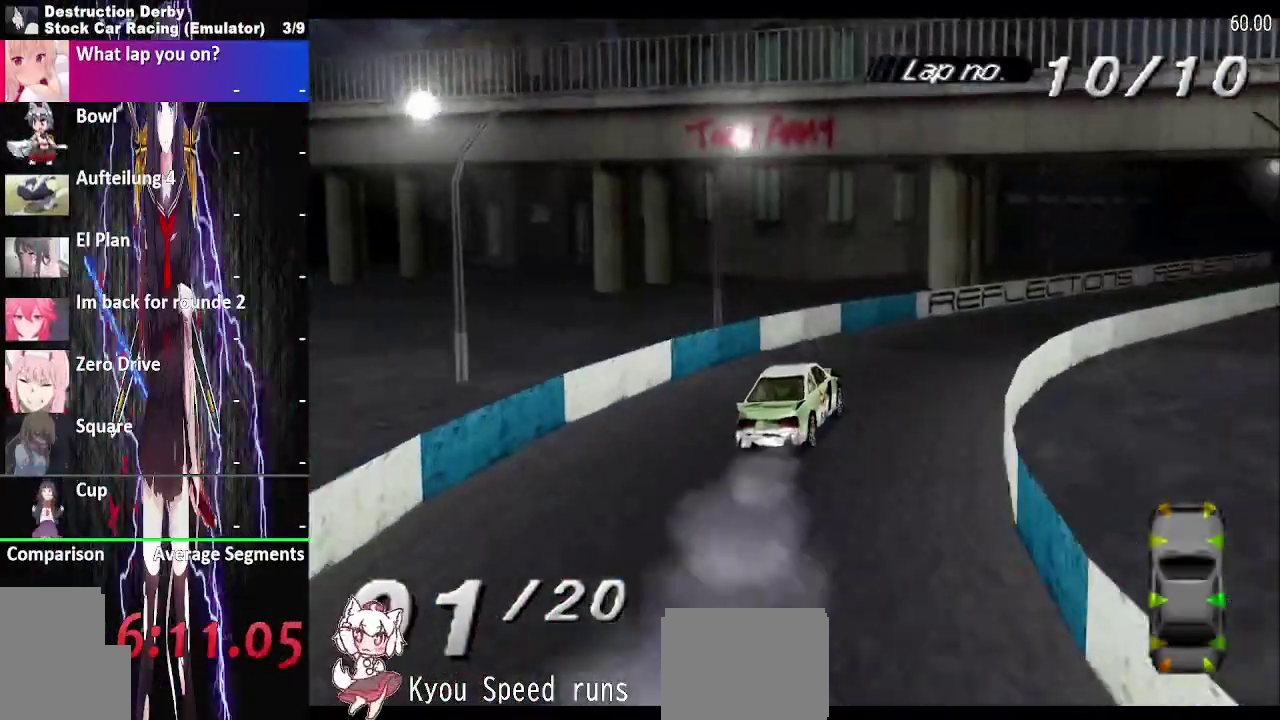
{"buttons": ["CROSS"], "events": [[83, "DPAD_RIGHT", "up"], [167, "R2", "down"], [267, "R2", "up"]]}
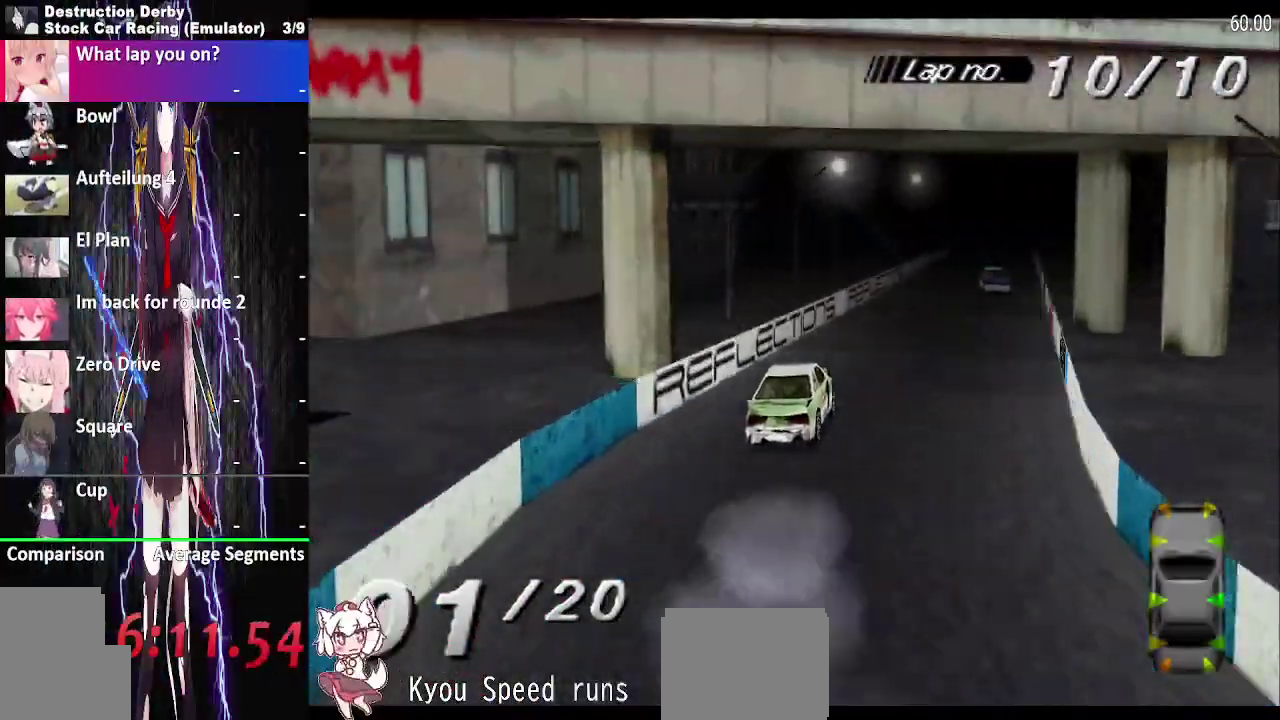
{"buttons": ["CROSS"], "events": [[217, "R2", "down"], [317, "R2", "up"]]}
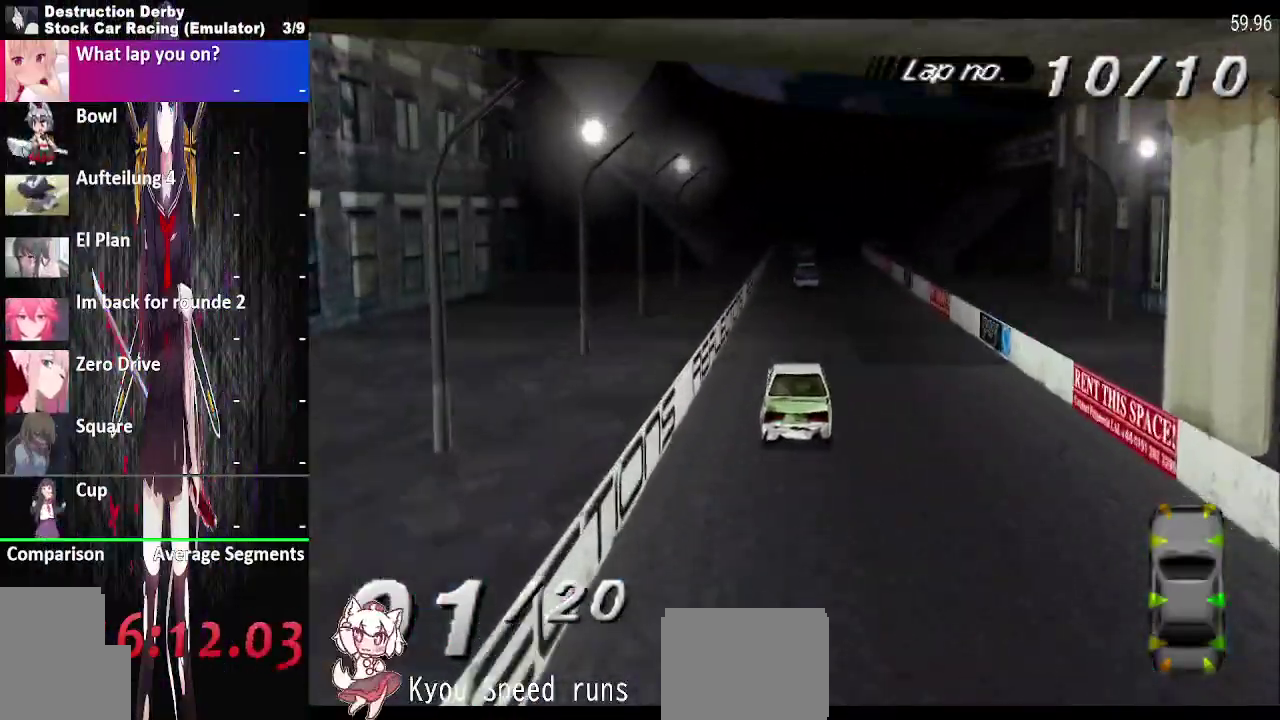
{"buttons": ["CROSS"], "events": [[267, "R2", "down"], [367, "R2", "up"]]}
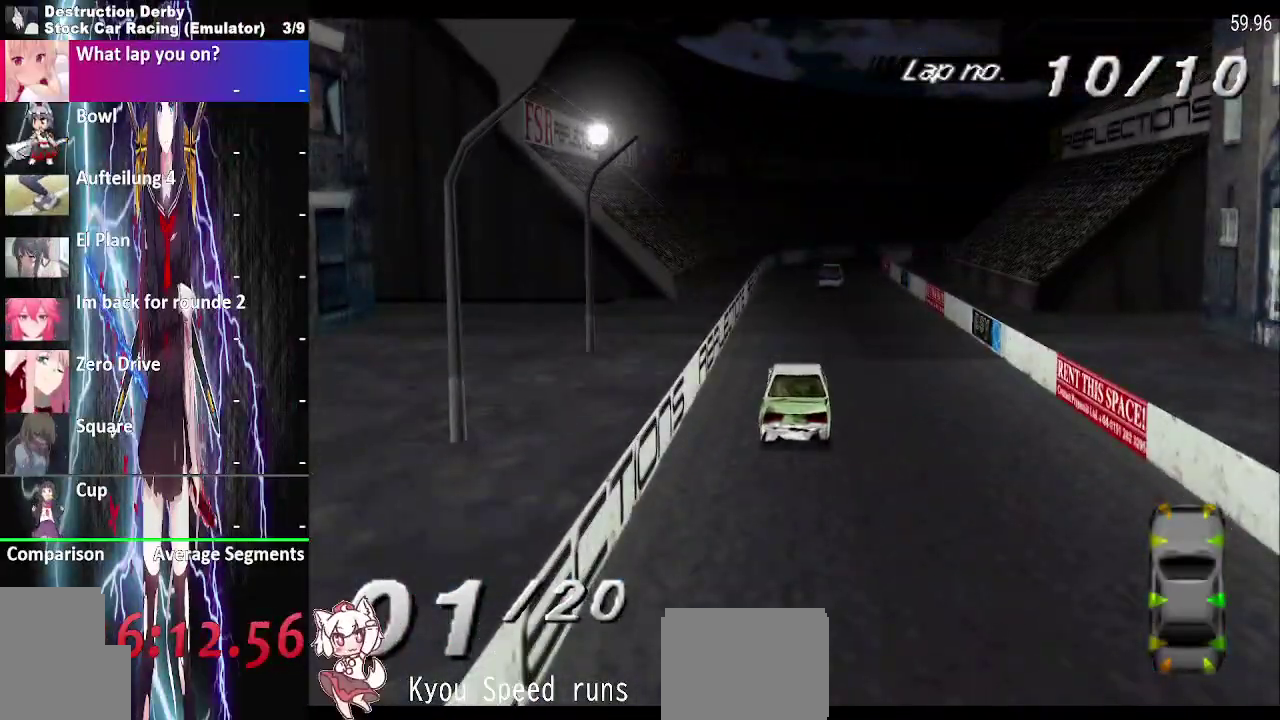
{"buttons": ["CROSS", "DPAD_RIGHT"], "events": [[317, "R2", "down"], [417, "R2", "up"], [467, "DPAD_RIGHT", "down"]]}
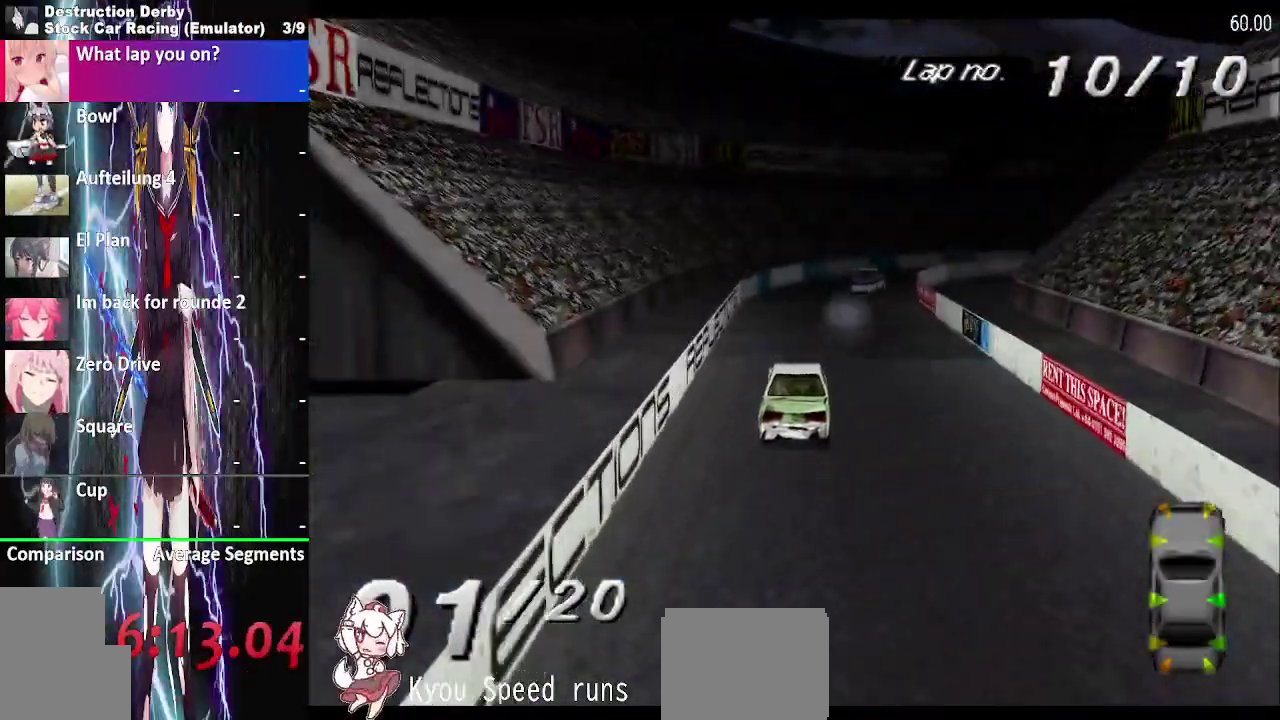
{"buttons": ["CROSS", "DPAD_RIGHT"], "events": [[150, "DPAD_RIGHT", "up"], [233, "DPAD_RIGHT", "down"], [367, "R2", "down"], [467, "R2", "up"]]}
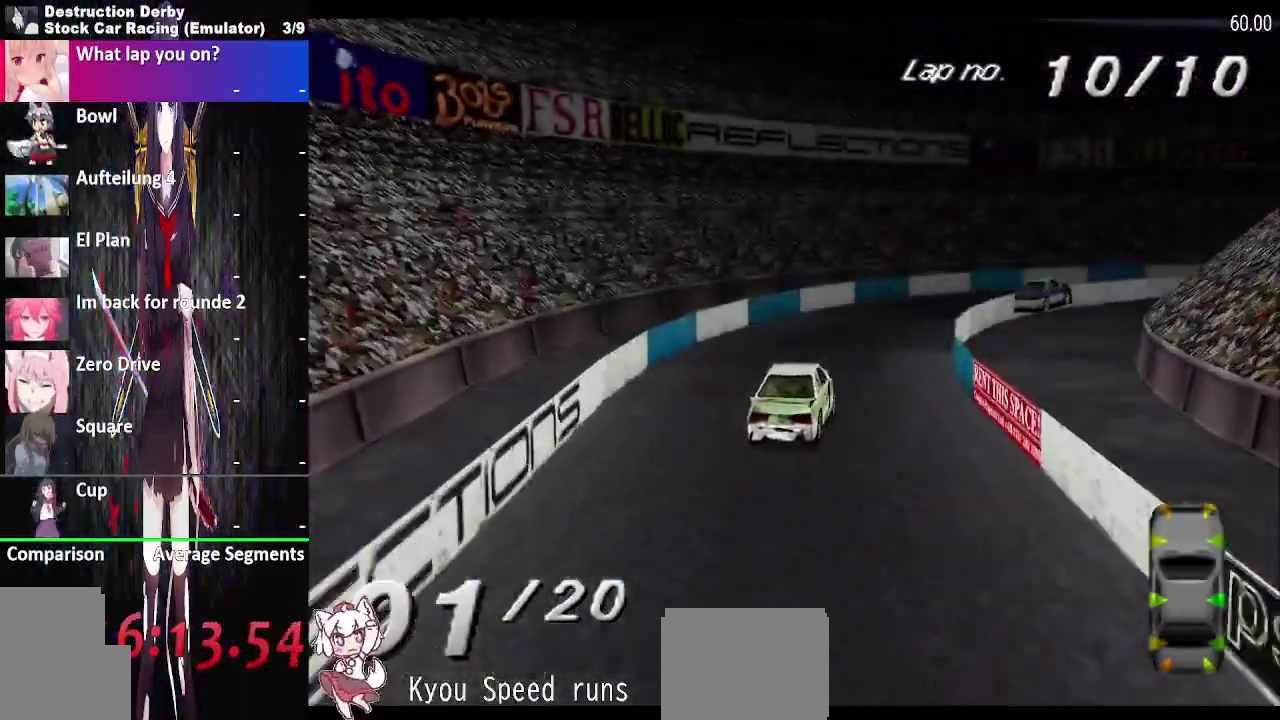
{"buttons": ["CROSS", "R2", "DPAD_RIGHT"], "events": [[417, "R2", "down"]]}
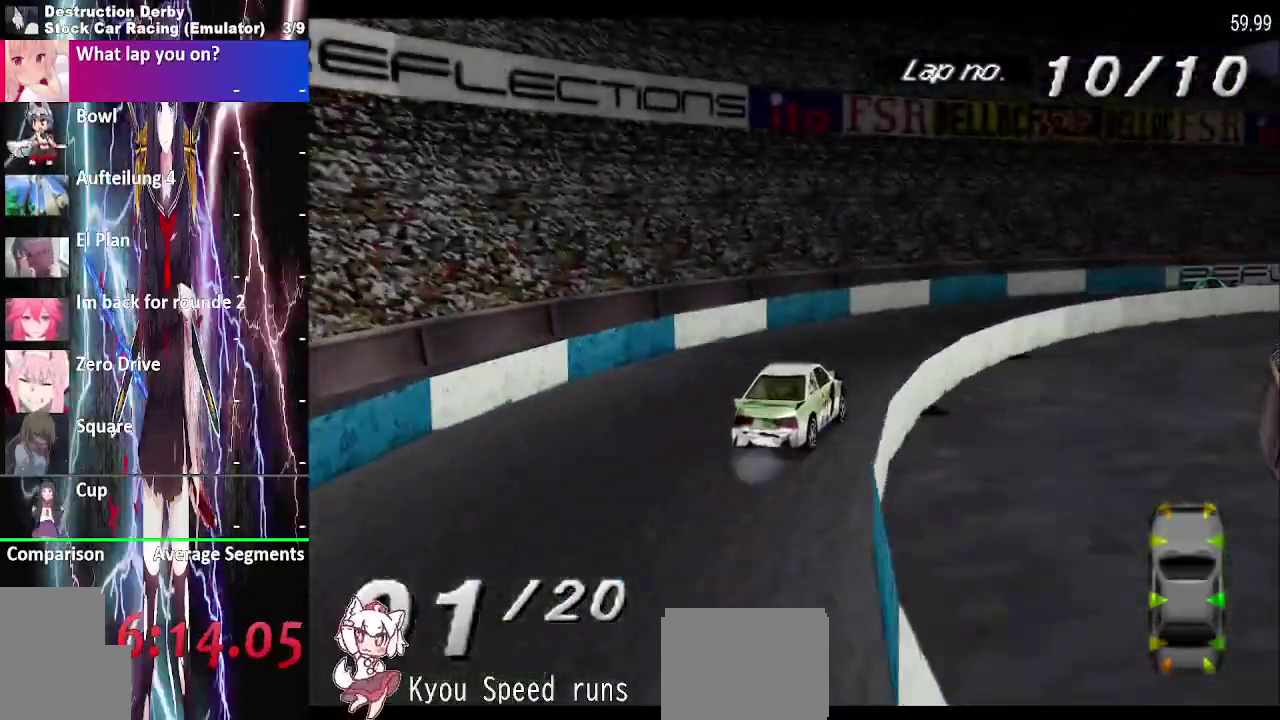
{"buttons": ["CROSS", "R2", "DPAD_RIGHT"], "events": [[17, "R2", "up"], [467, "R2", "down"]]}
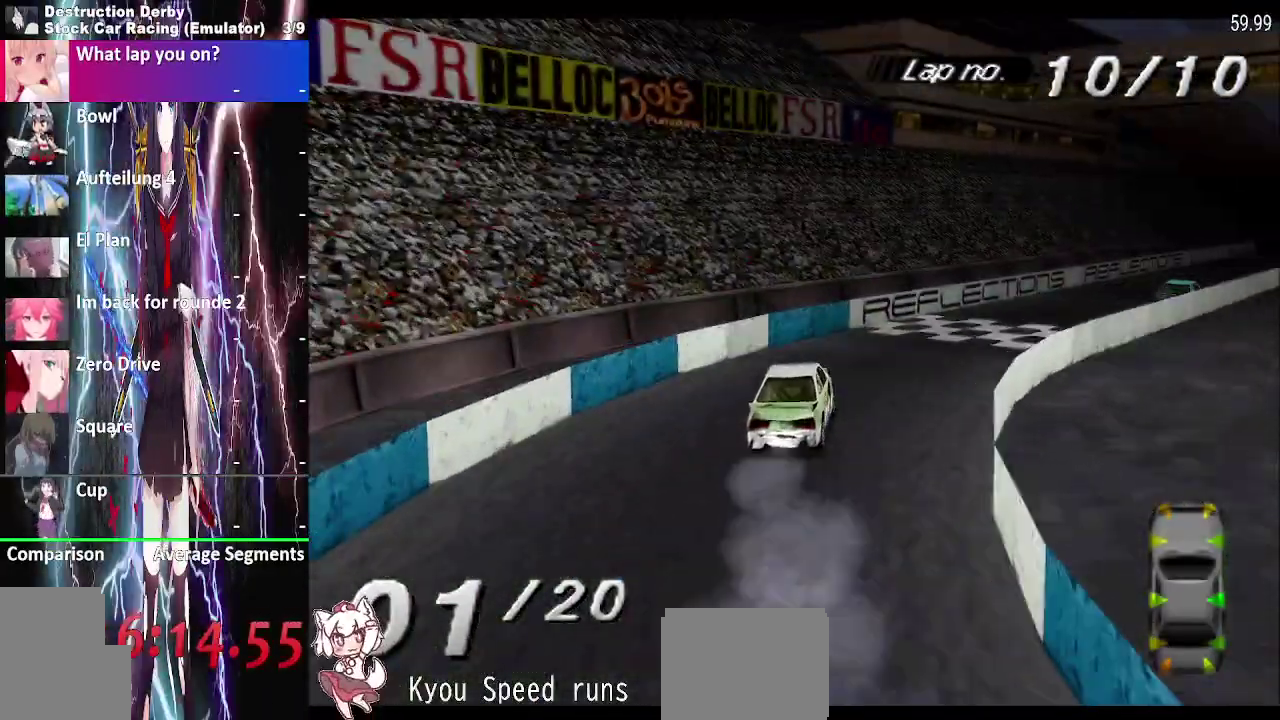
{"buttons": ["CROSS"], "events": [[67, "R2", "up"], [183, "DPAD_RIGHT", "up"]]}
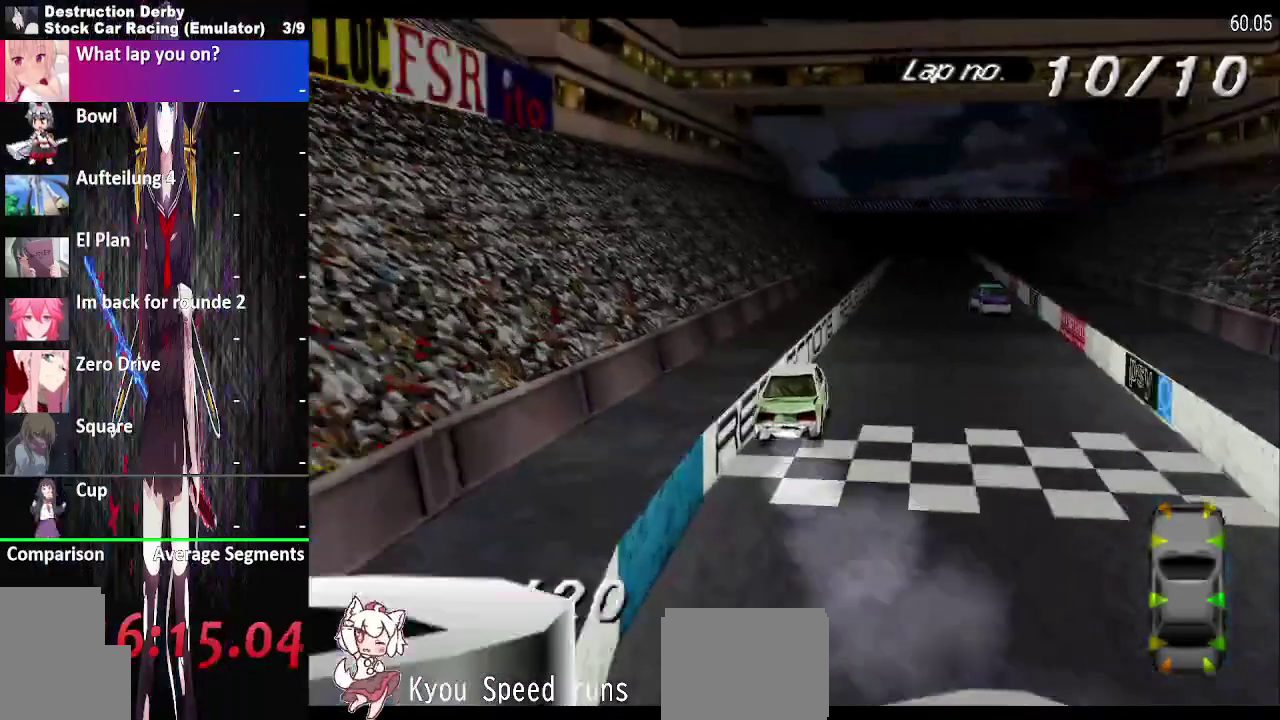
{"buttons": ["CROSS"], "events": [[17, "R2", "down"], [117, "R2", "up"]]}
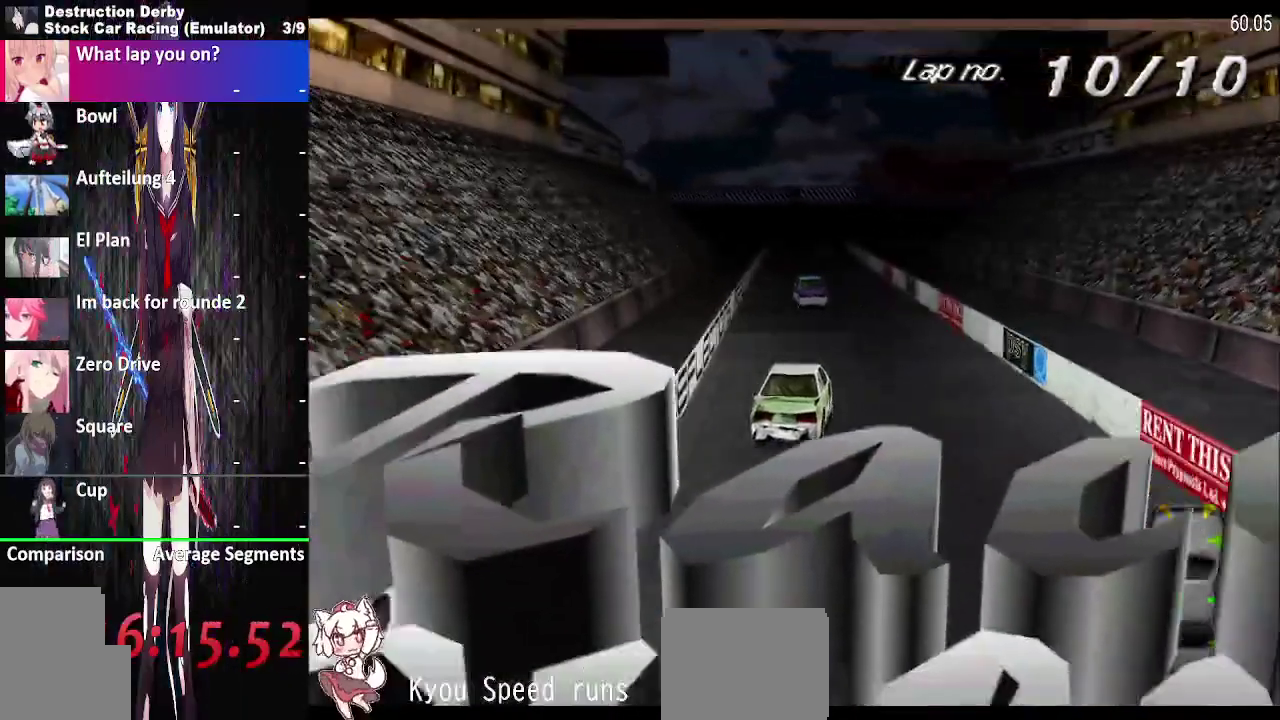
{"buttons": ["CROSS", "DPAD_LEFT"], "events": [[17, "DPAD_LEFT", "down"], [67, "R2", "down"], [167, "R2", "up"], [200, "DPAD_LEFT", "up"], [417, "DPAD_LEFT", "down"]]}
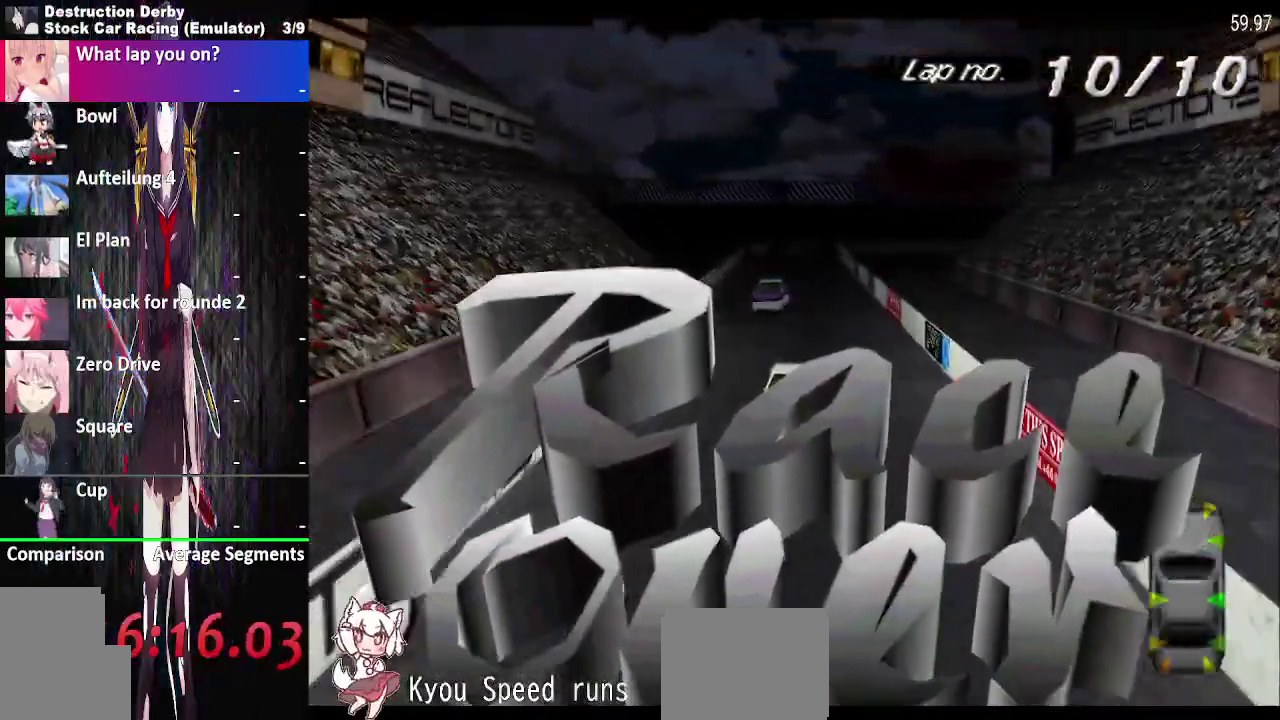
{"buttons": [], "events": [[100, "DPAD_LEFT", "up"], [117, "R2", "down"], [217, "CROSS", "up"], [217, "R2", "up"]]}
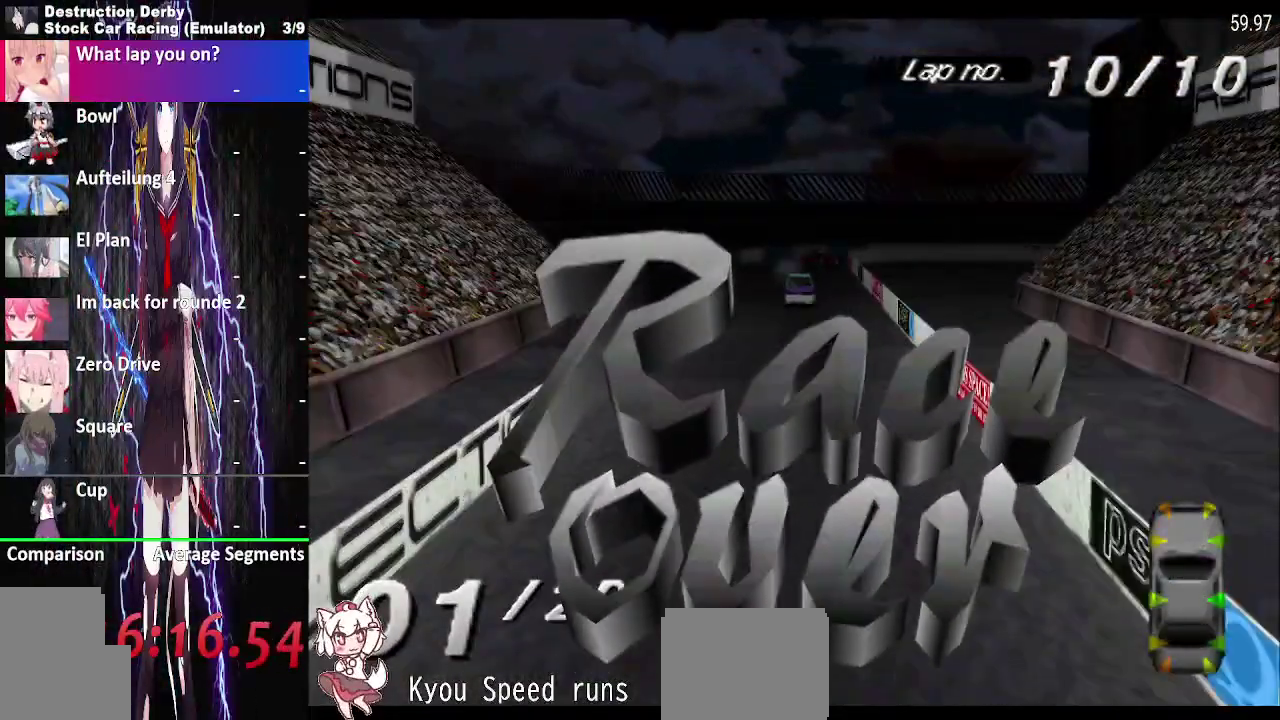
{"buttons": [], "events": [[167, "R2", "down"], [267, "R2", "up"]]}
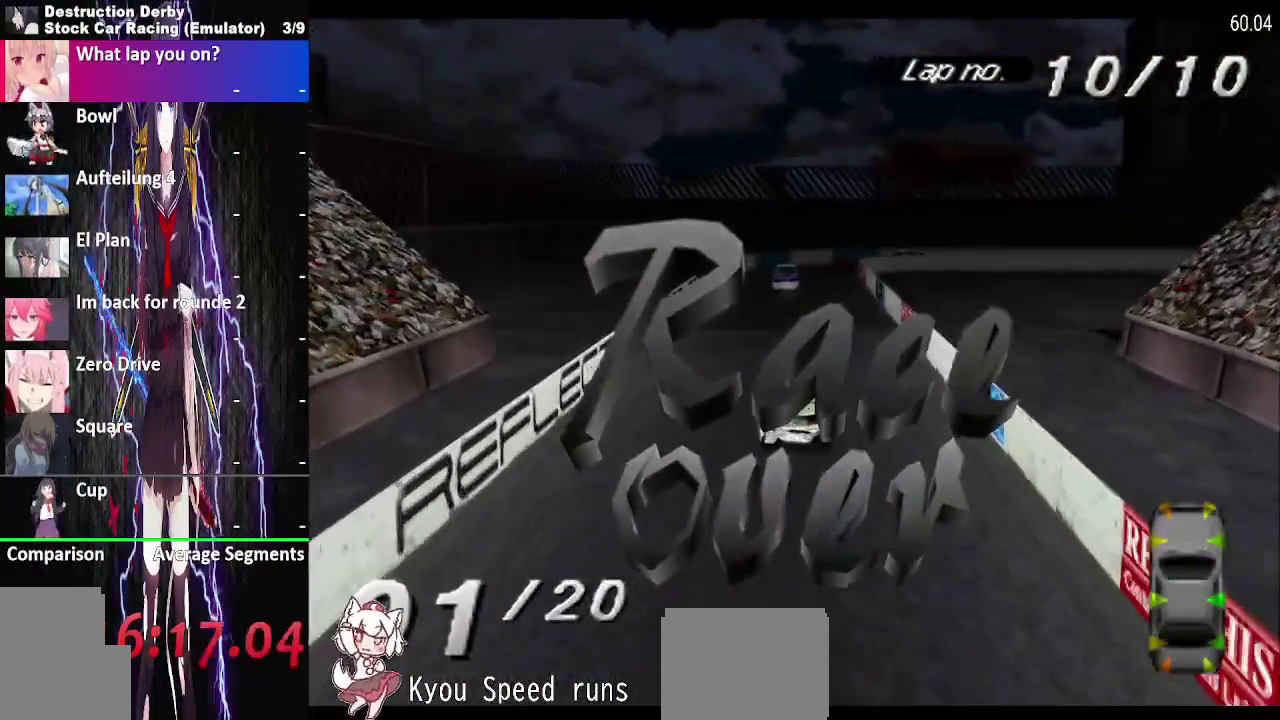
{"buttons": [], "events": [[217, "R2", "down"], [317, "R2", "up"]]}
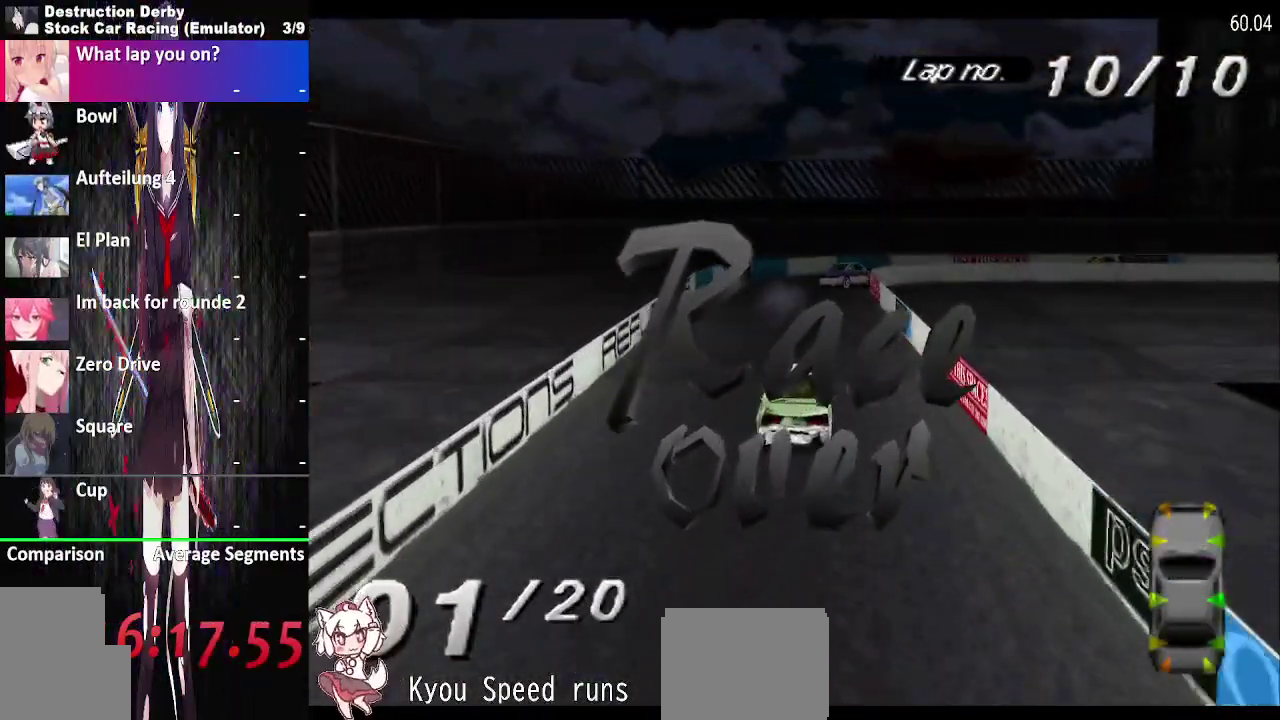
{"buttons": [], "events": [[267, "R2", "down"], [367, "R2", "up"]]}
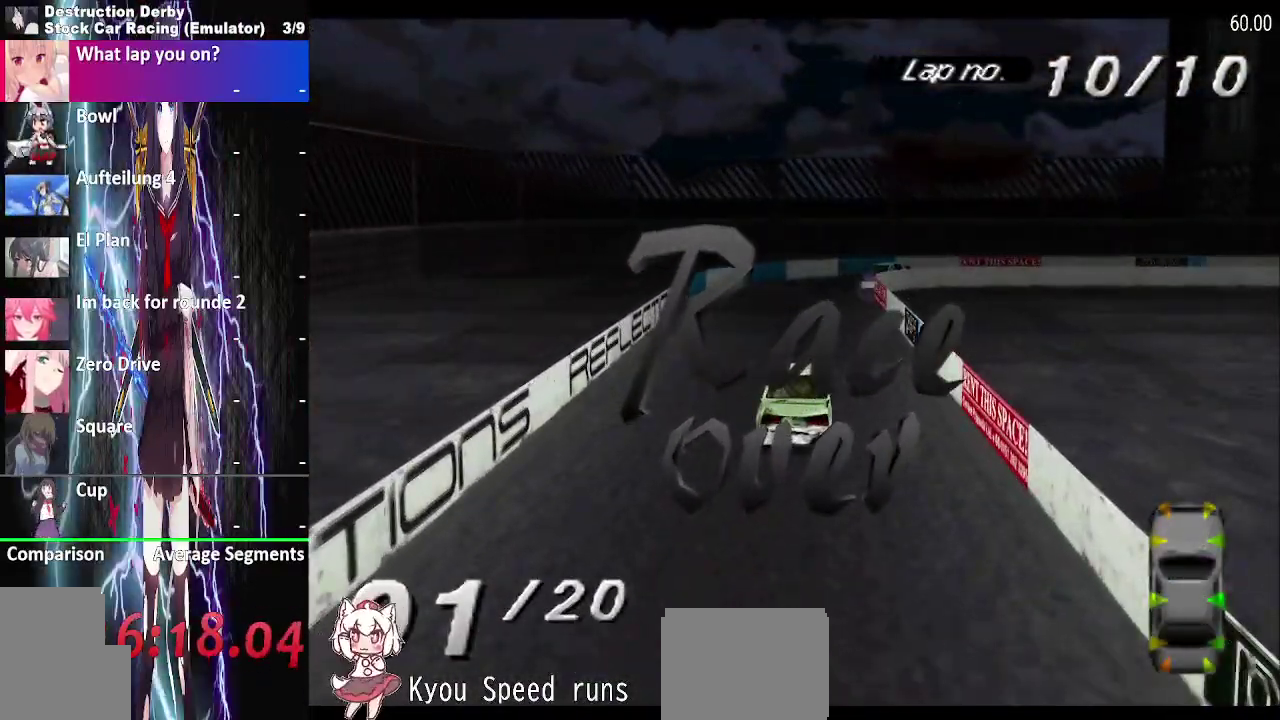
{"buttons": [], "events": [[317, "R2", "down"], [417, "R2", "up"]]}
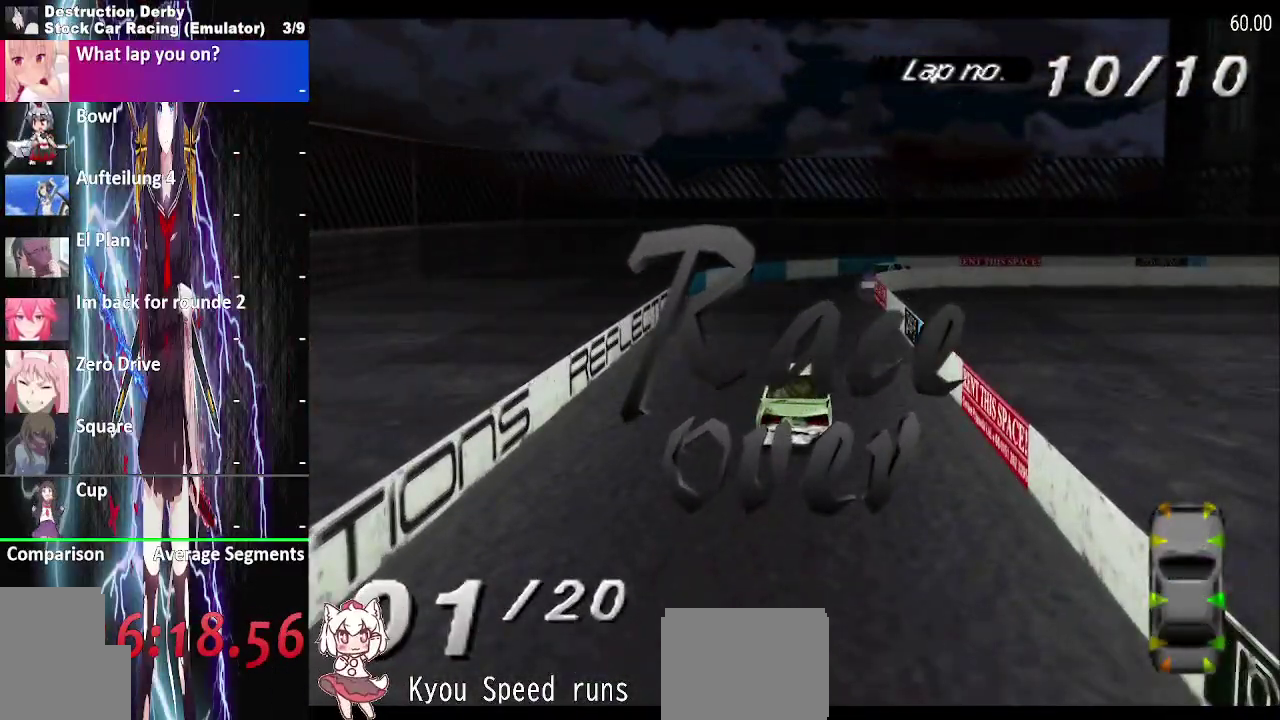
{"buttons": ["CROSS"], "events": [[367, "R2", "down"], [383, "CROSS", "down"], [467, "R2", "up"]]}
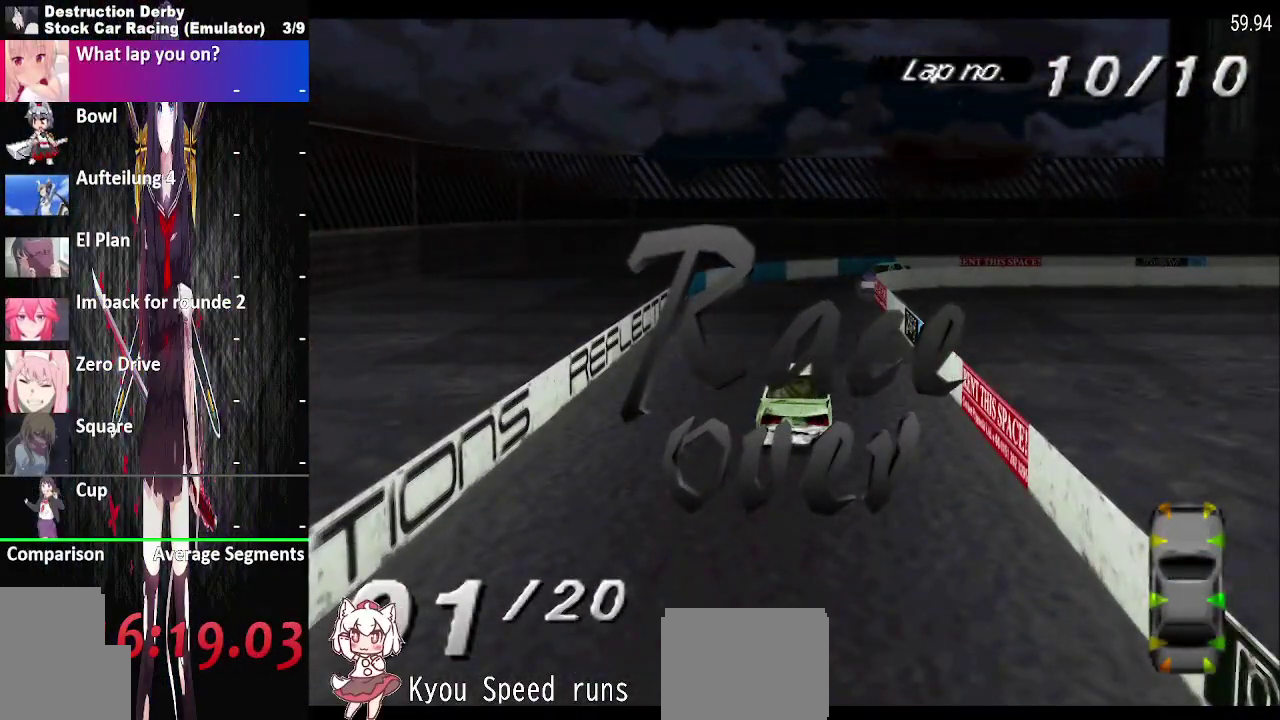
{"buttons": ["R2"], "events": [[33, "CROSS", "up"], [300, "CROSS", "down"], [400, "CROSS", "up"], [417, "R2", "down"]]}
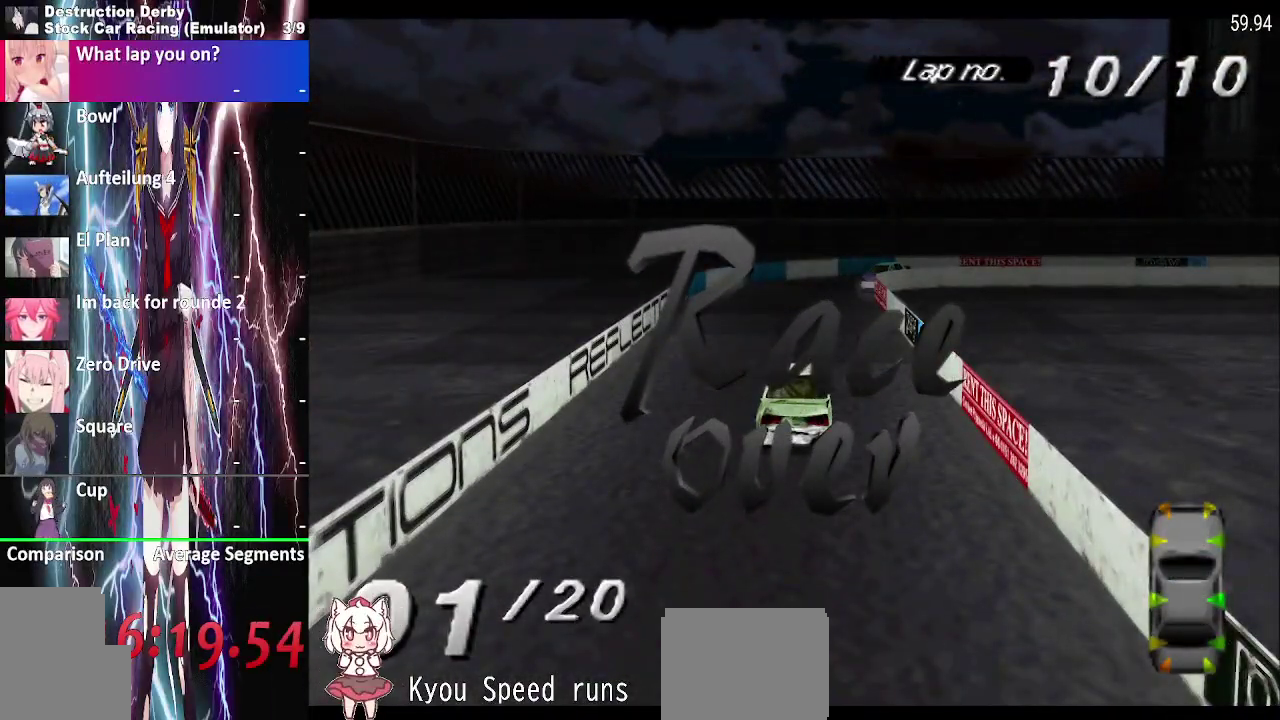
{"buttons": ["CROSS", "R2"], "events": [[17, "R2", "up"], [67, "CROSS", "down"], [183, "CROSS", "up"], [283, "CROSS", "down"], [383, "CROSS", "up"], [467, "CROSS", "down"], [467, "R2", "down"]]}